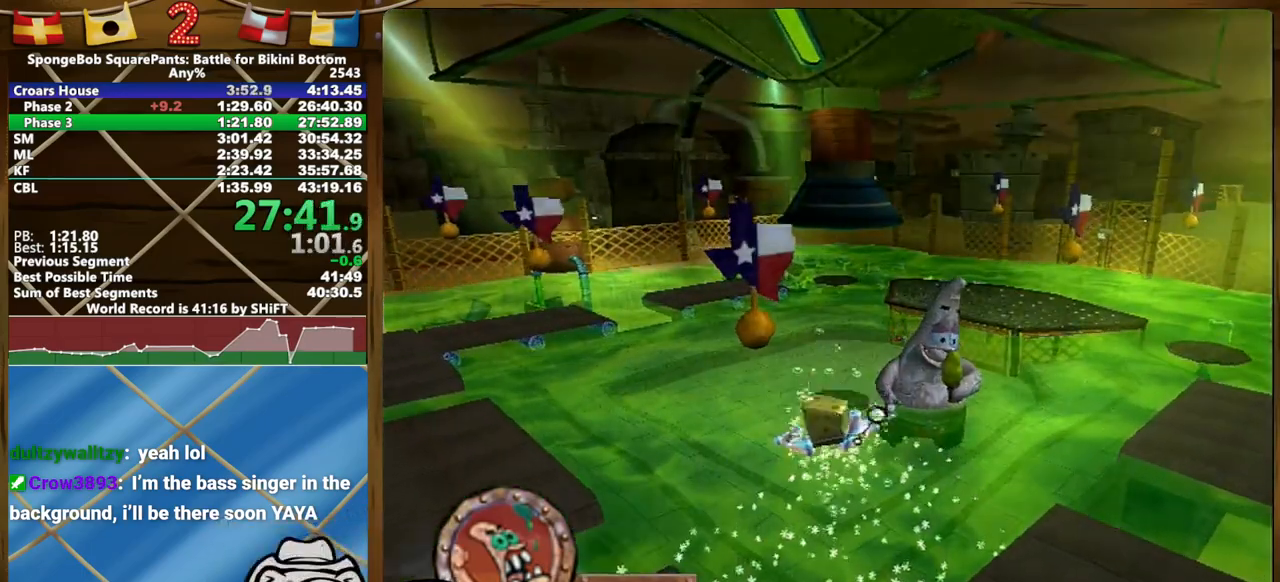
Gameplay with a controller (Xbox layout); each line is a JSON object with the inputs held at the frame after it. "events" lists button and stick changes between this image and that frame as [ms after this image, input, new state], when the widget could be followed in between. Not read: HOME L1 L3 R1 R3 SELECT START.
{"buttons": ["A"], "left_stick": "up-left", "right_stick": "center", "events": []}
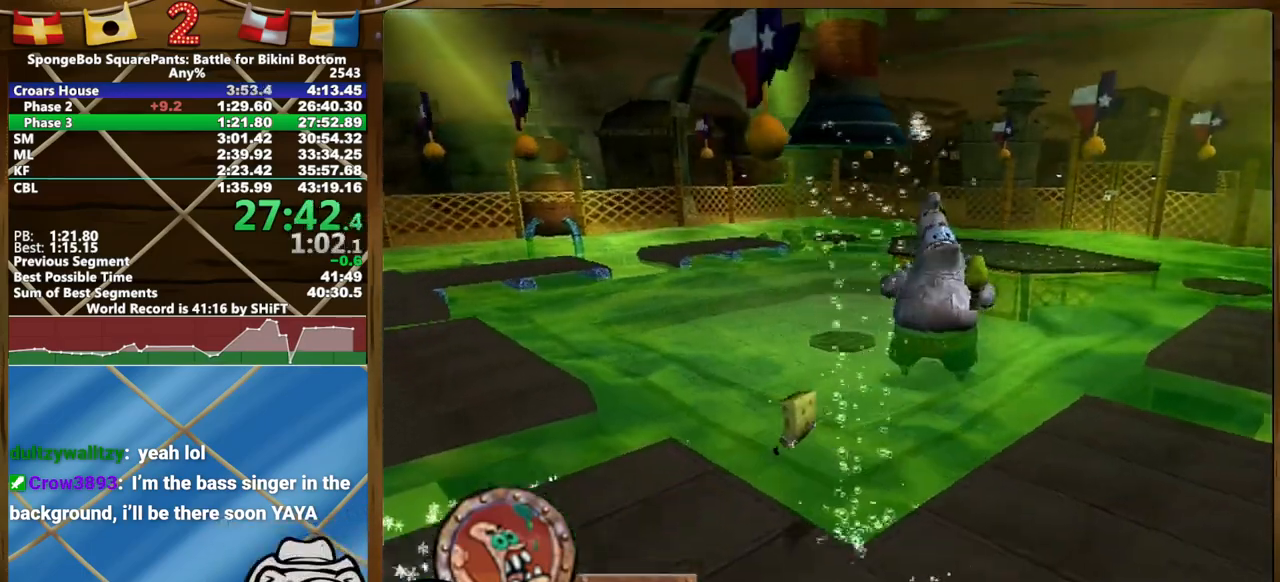
{"buttons": [], "left_stick": "right", "right_stick": "center", "events": [[150, "A", "up"], [233, "A", "down"], [483, "left_stick", "right"], [500, "A", "up"]]}
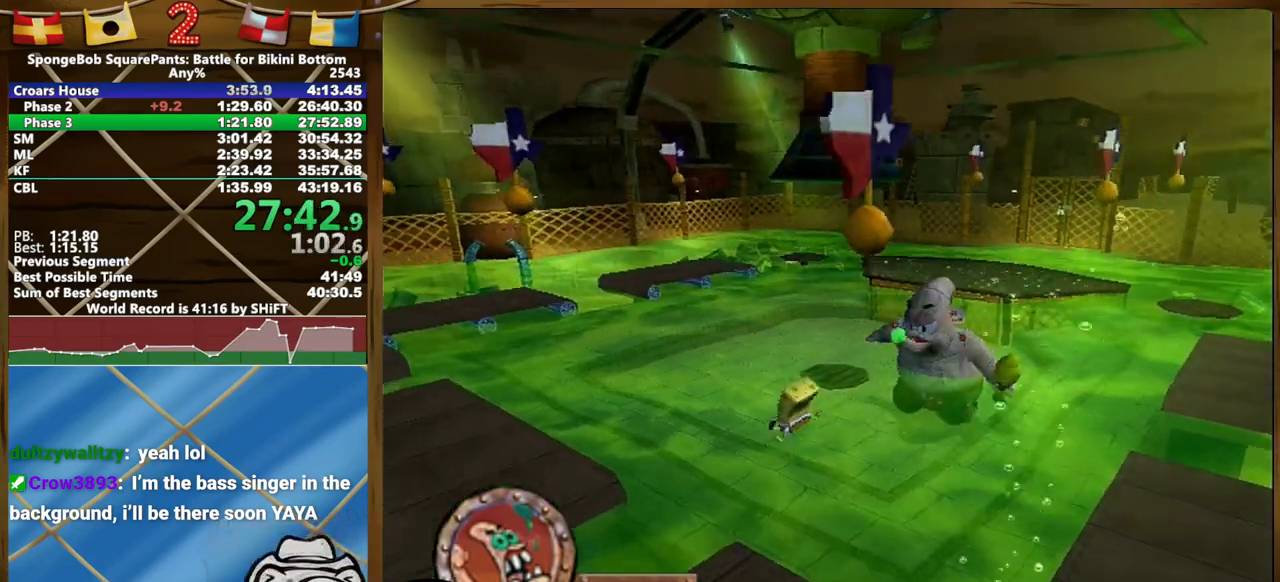
{"buttons": [], "left_stick": "right", "right_stick": "center", "events": []}
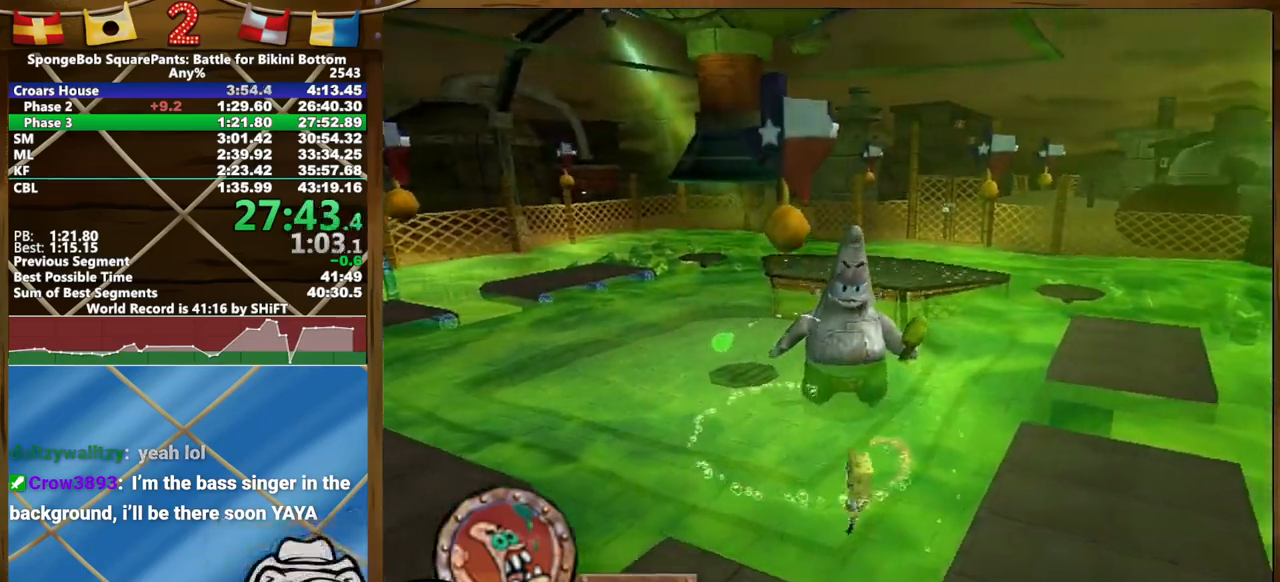
{"buttons": [], "left_stick": "center", "right_stick": "center", "events": [[50, "right_stick", "right"], [67, "left_stick", "center"], [333, "right_stick", "center"]]}
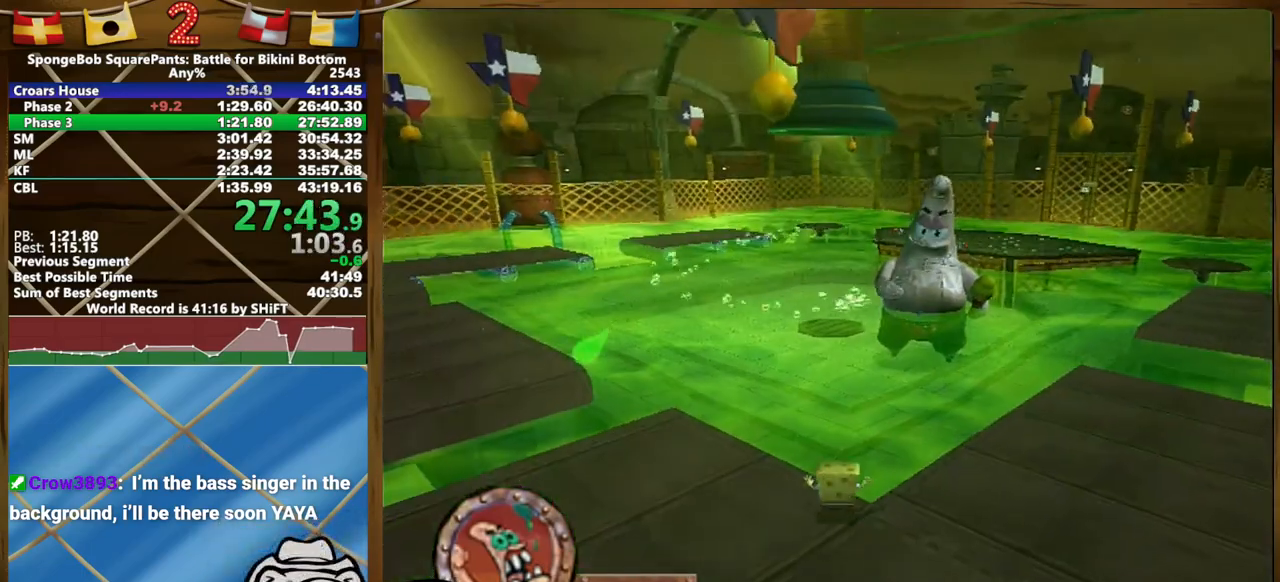
{"buttons": [], "left_stick": "center", "right_stick": "center", "events": [[33, "A", "down"], [50, "left_stick", "up"], [83, "A", "up"], [150, "left_stick", "center"], [267, "right_stick", "left"], [283, "left_stick", "up-right"], [333, "right_stick", "center"], [367, "left_stick", "center"]]}
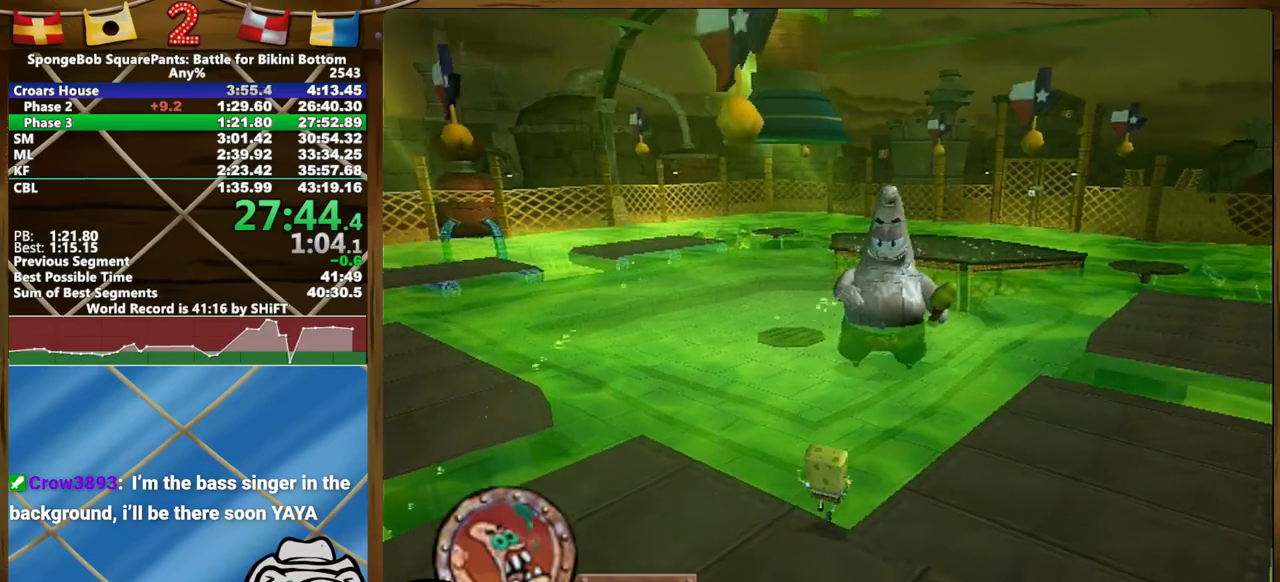
{"buttons": [], "left_stick": "center", "right_stick": "center", "events": [[33, "A", "down"], [317, "A", "up"]]}
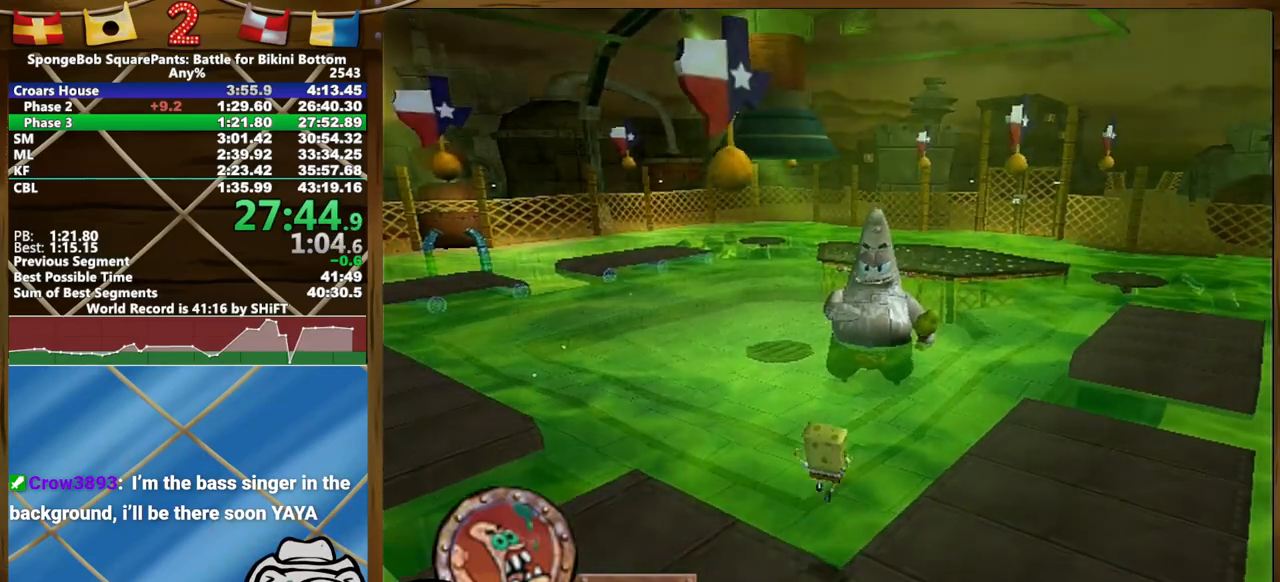
{"buttons": [], "left_stick": "center", "right_stick": "center", "events": [[217, "A", "down"], [333, "left_stick", "up"], [417, "left_stick", "center"], [500, "A", "up"]]}
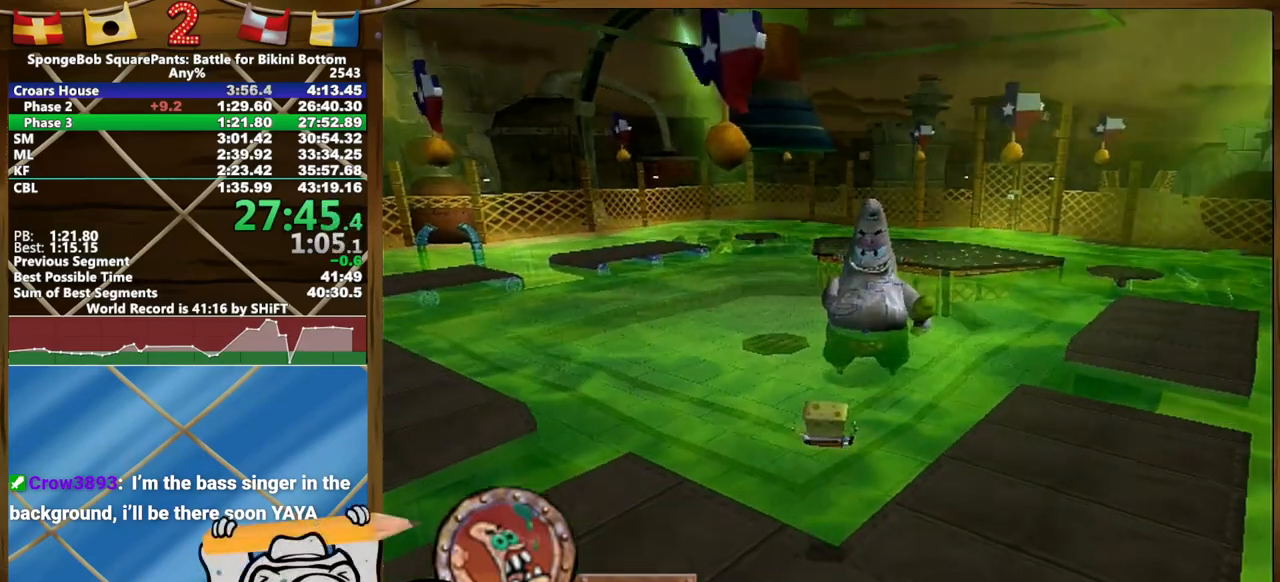
{"buttons": ["A"], "left_stick": "up-left", "right_stick": "center", "events": [[417, "A", "down"], [467, "left_stick", "up-left"]]}
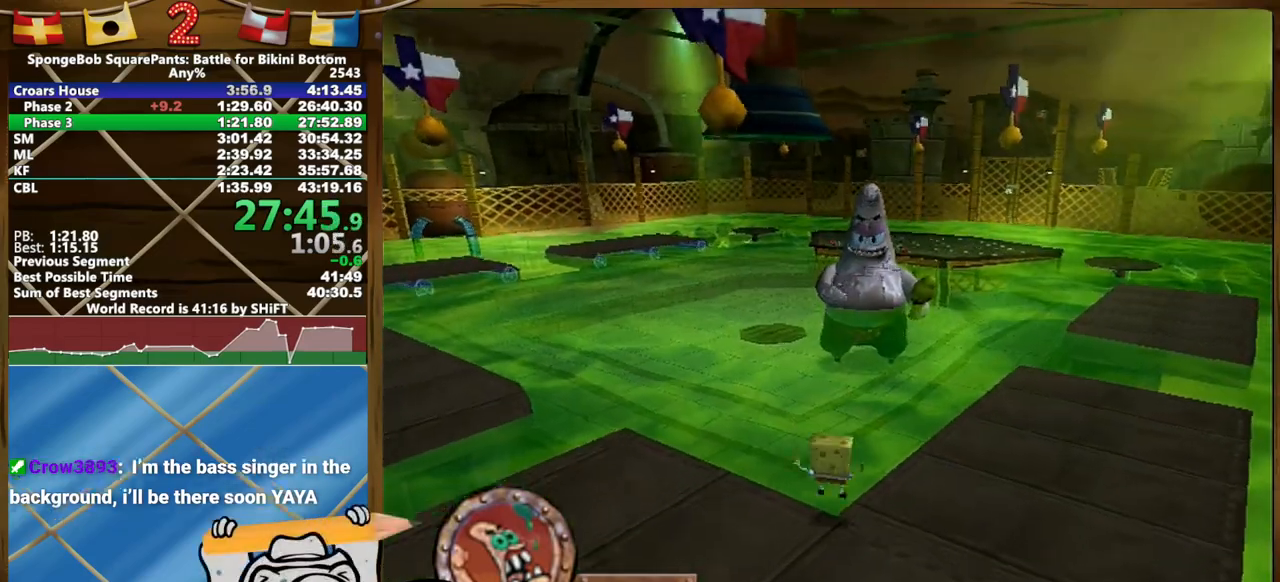
{"buttons": [], "left_stick": "center", "right_stick": "center", "events": [[17, "left_stick", "center"], [417, "A", "up"]]}
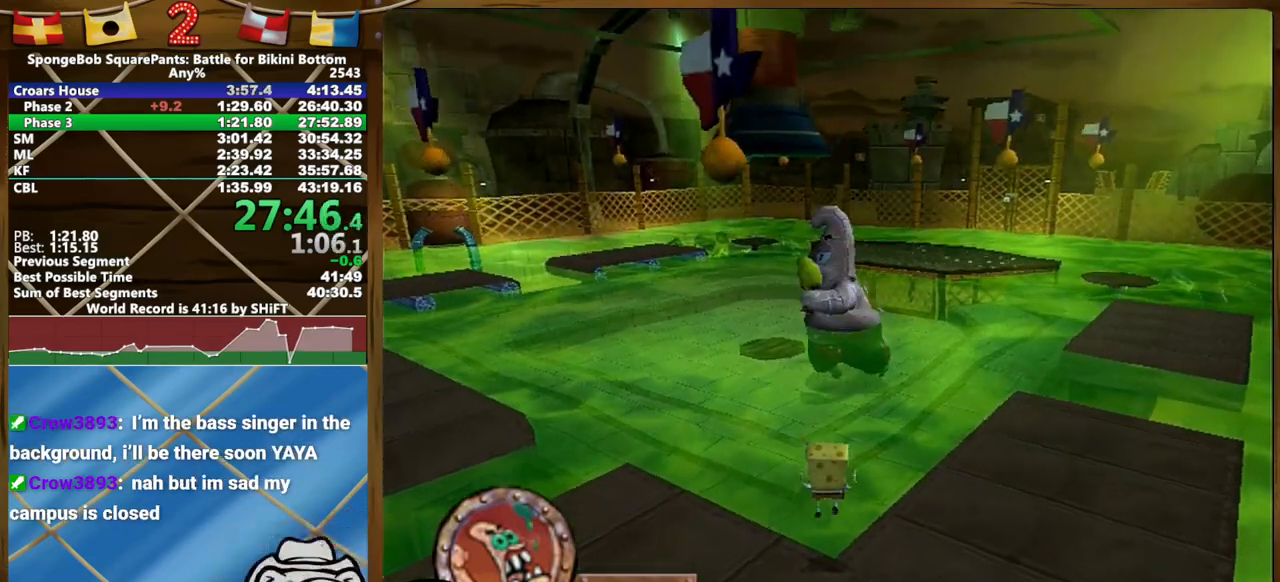
{"buttons": ["A"], "left_stick": "center", "right_stick": "center", "events": [[117, "left_stick", "up"], [150, "A", "down"], [217, "left_stick", "center"]]}
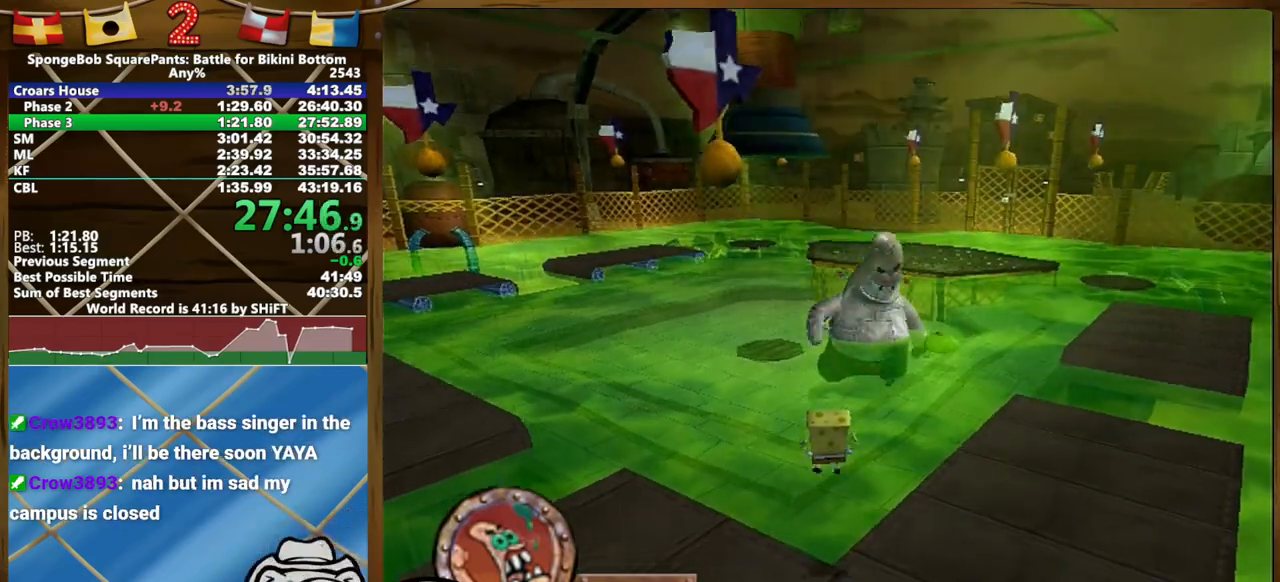
{"buttons": [], "left_stick": "center", "right_stick": "center", "events": [[33, "A", "up"], [300, "left_stick", "up"], [333, "A", "down"], [383, "left_stick", "center"], [500, "A", "up"]]}
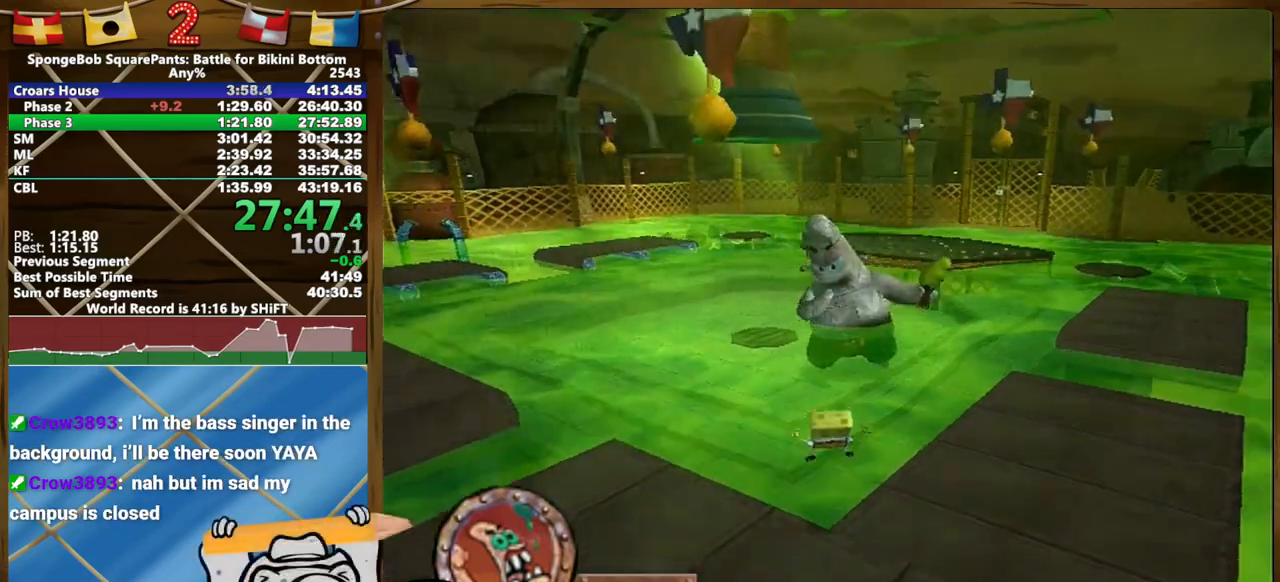
{"buttons": [], "left_stick": "center", "right_stick": "center", "events": [[200, "A", "down"], [500, "A", "up"]]}
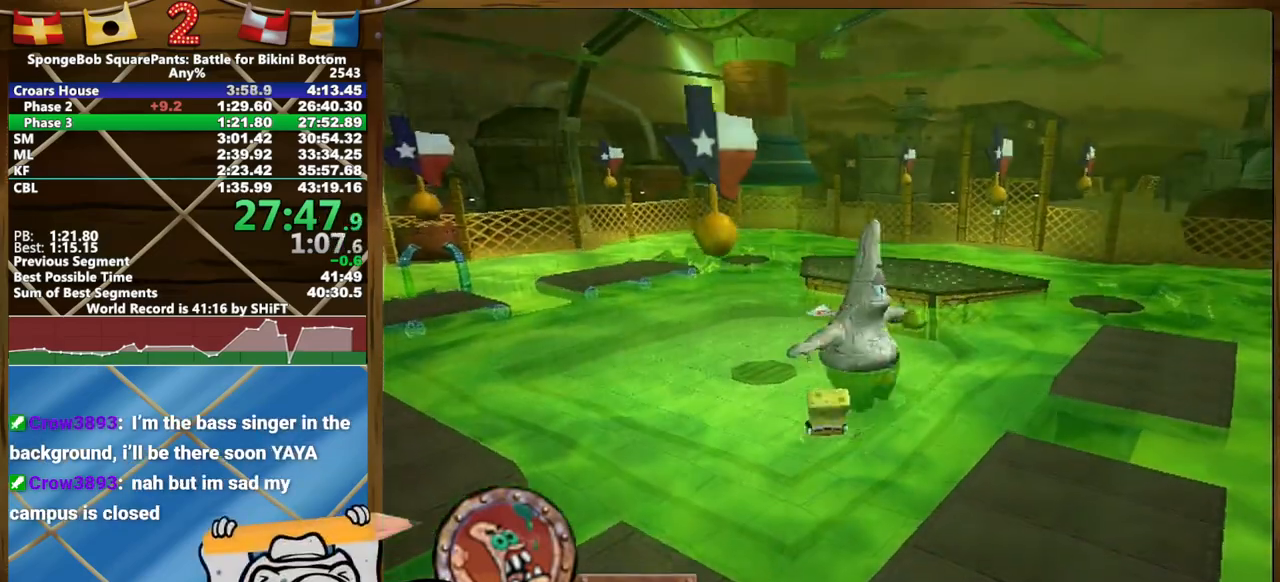
{"buttons": [], "left_stick": "up-right", "right_stick": "center", "events": [[17, "left_stick", "up-right"]]}
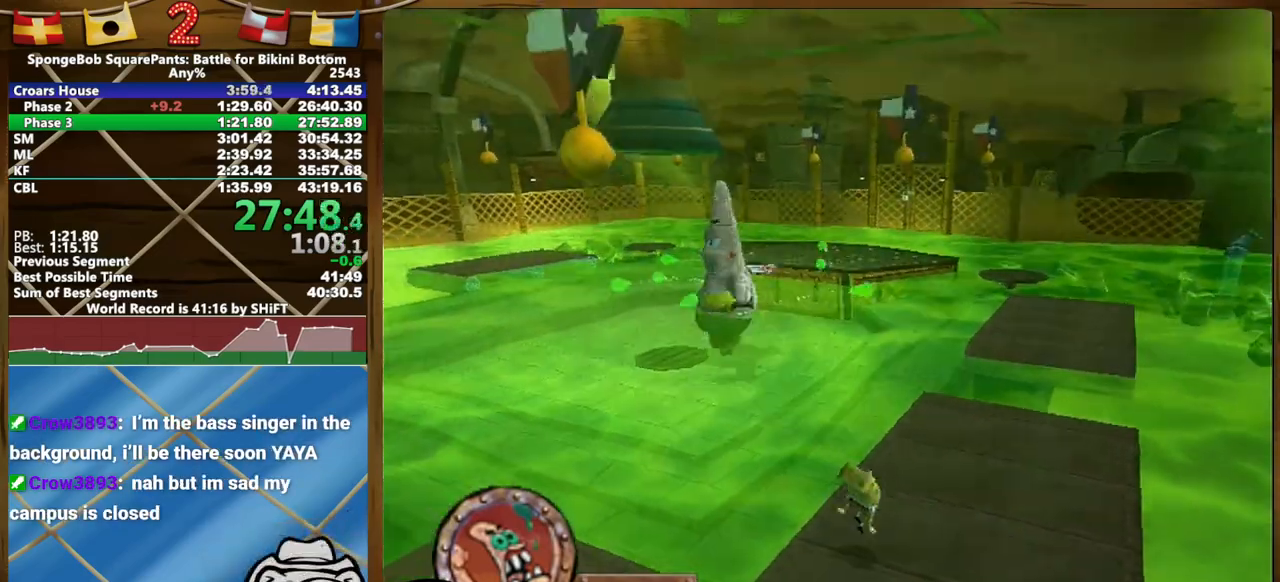
{"buttons": [], "left_stick": "up-right", "right_stick": "center", "events": []}
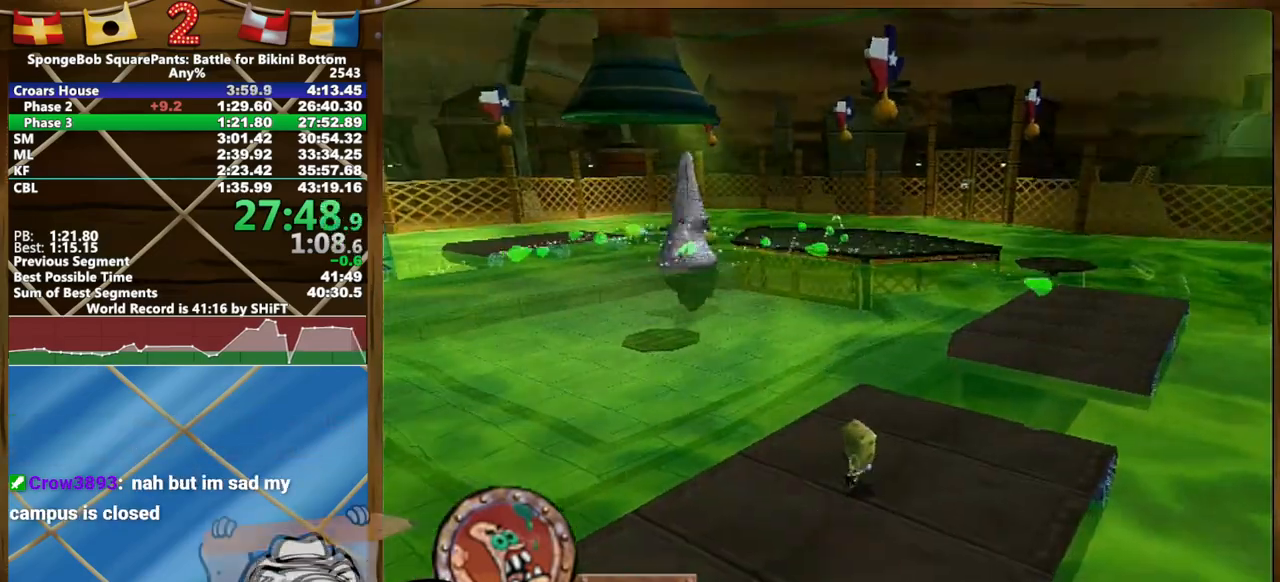
{"buttons": [], "left_stick": "up-right", "right_stick": "center", "events": []}
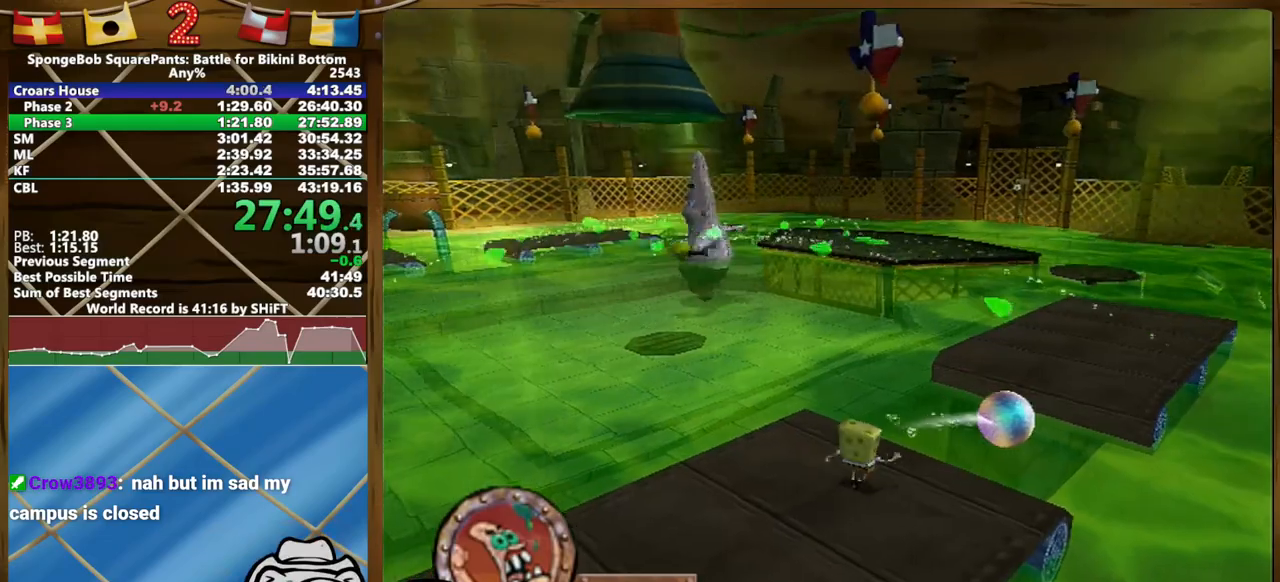
{"buttons": [], "left_stick": "up-right", "right_stick": "center", "events": [[133, "A", "down"], [400, "A", "up"]]}
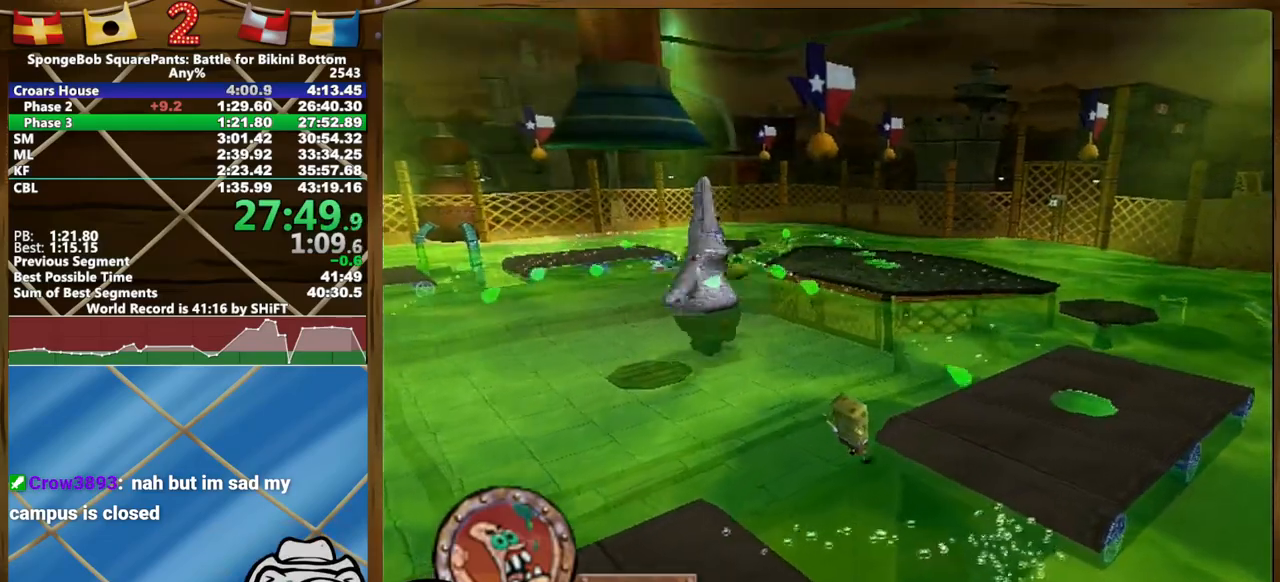
{"buttons": ["A"], "left_stick": "up-right", "right_stick": "center", "events": [[250, "A", "down"]]}
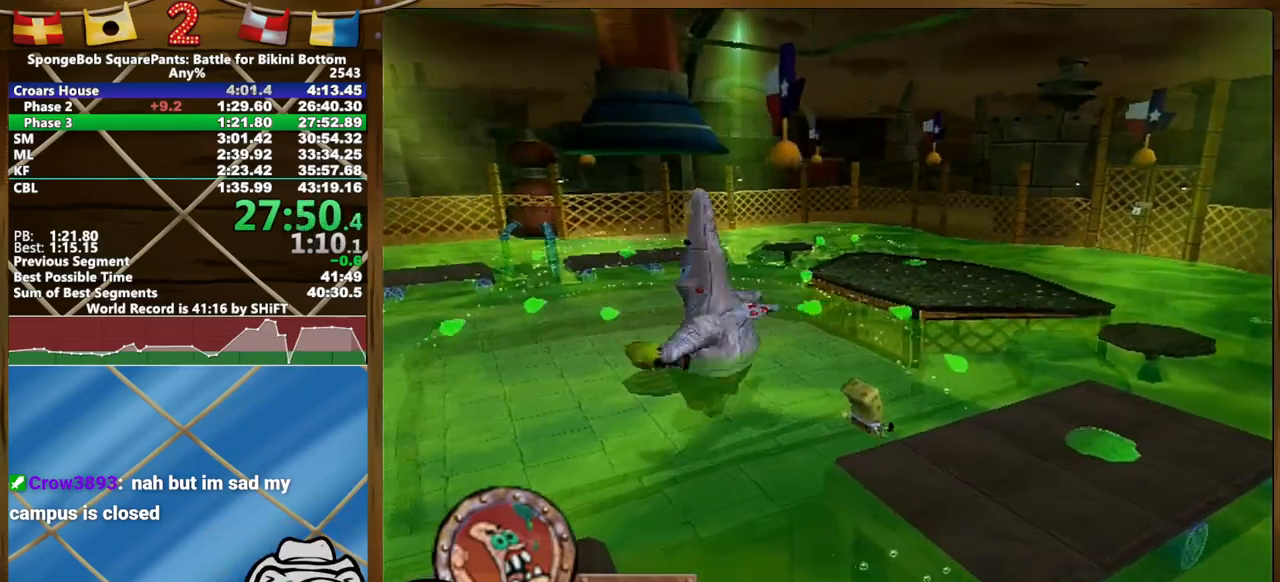
{"buttons": [], "left_stick": "up-right", "right_stick": "center", "events": [[17, "A", "up"]]}
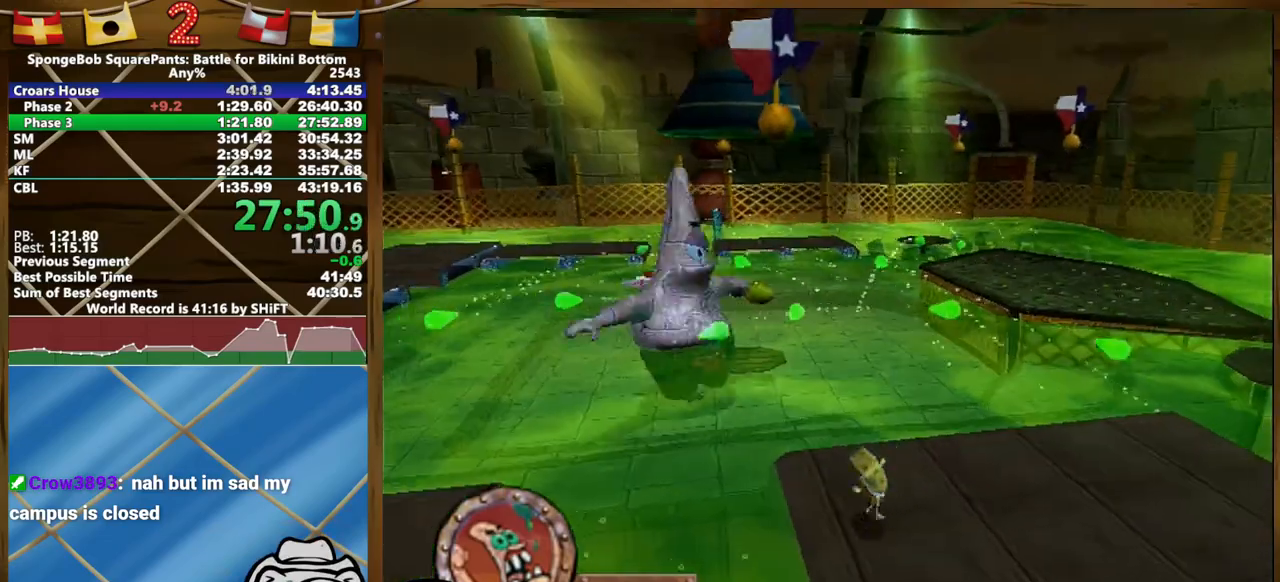
{"buttons": [], "left_stick": "right", "right_stick": "center", "events": [[67, "left_stick", "right"]]}
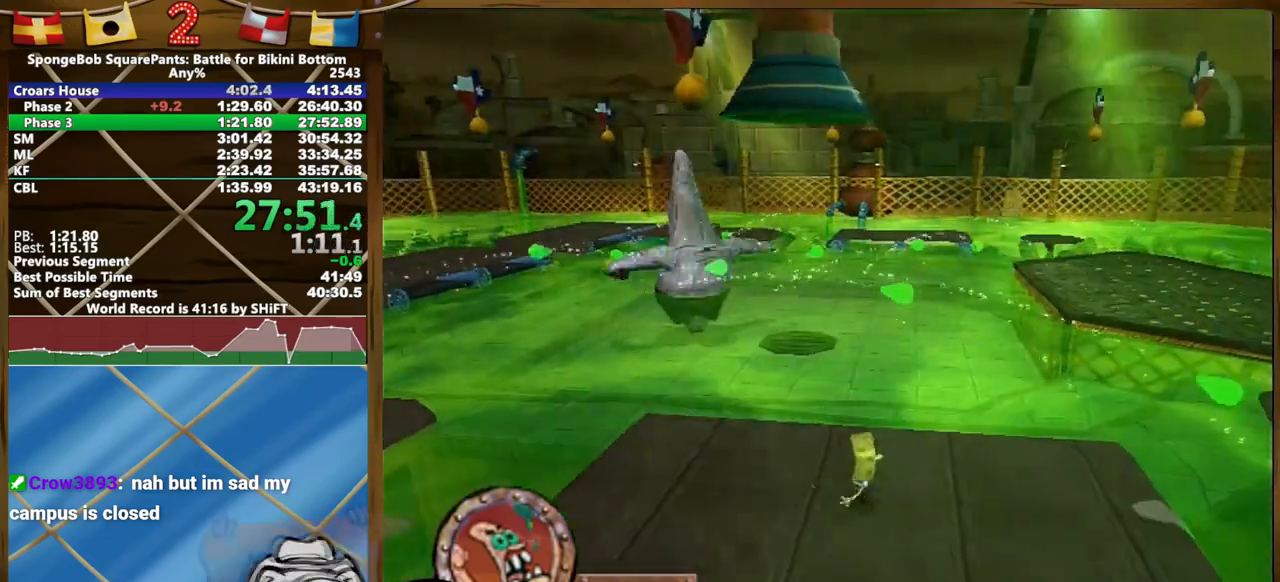
{"buttons": [], "left_stick": "up-right", "right_stick": "center", "events": [[383, "left_stick", "up-right"]]}
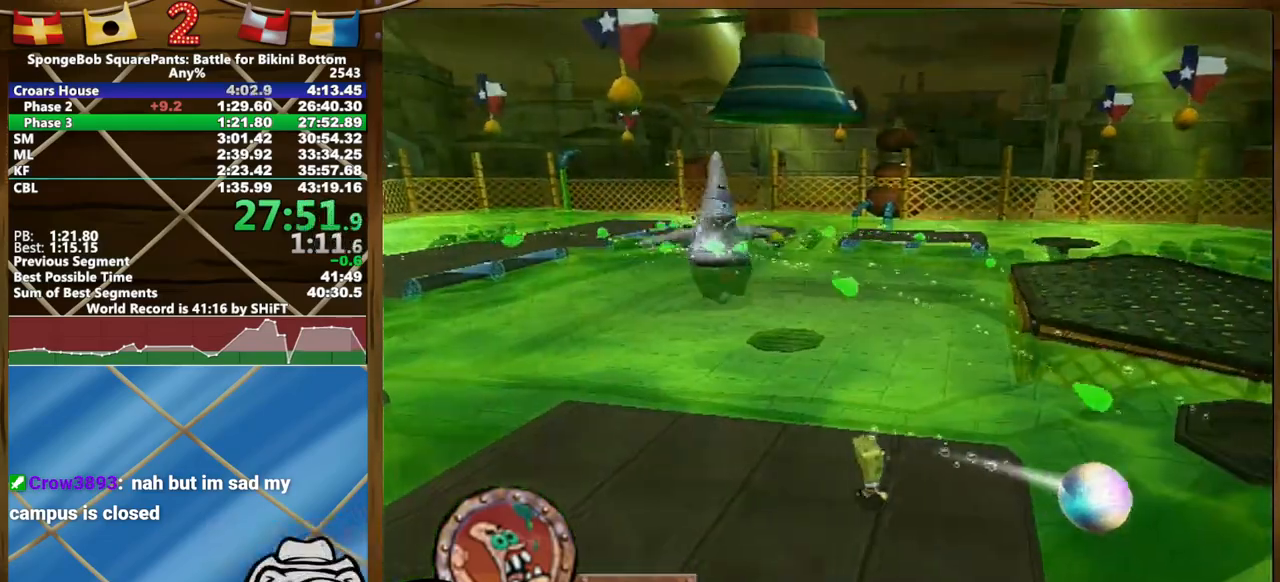
{"buttons": [], "left_stick": "up-right", "right_stick": "center", "events": [[250, "A", "down"], [467, "A", "up"]]}
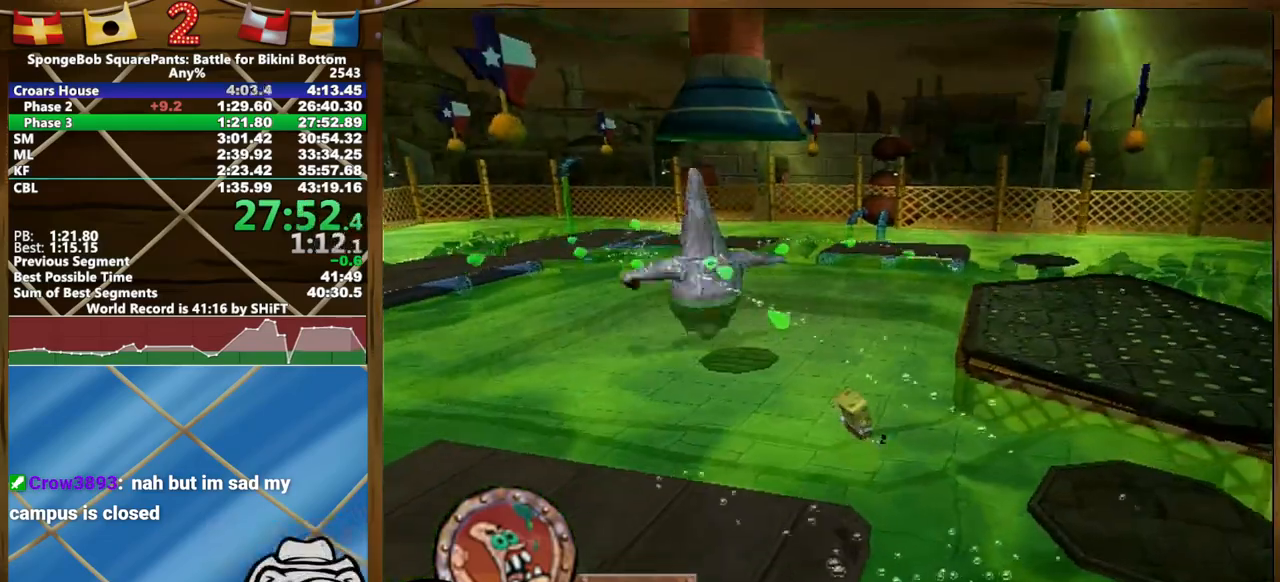
{"buttons": [], "left_stick": "right", "right_stick": "center", "events": [[50, "left_stick", "right"]]}
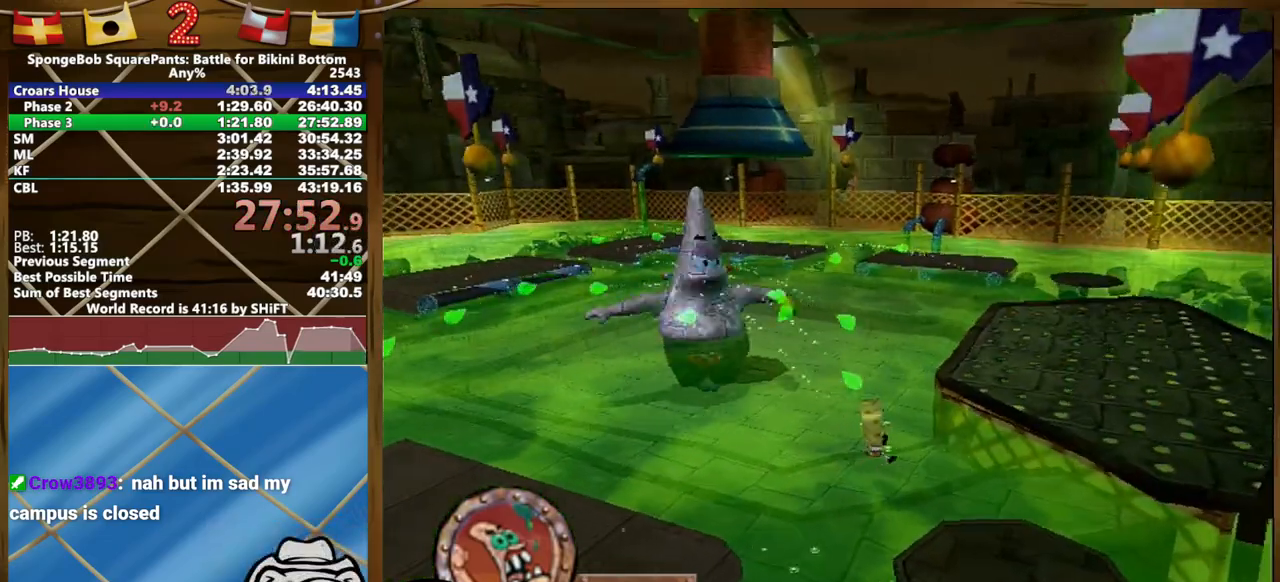
{"buttons": [], "left_stick": "right", "right_stick": "center", "events": []}
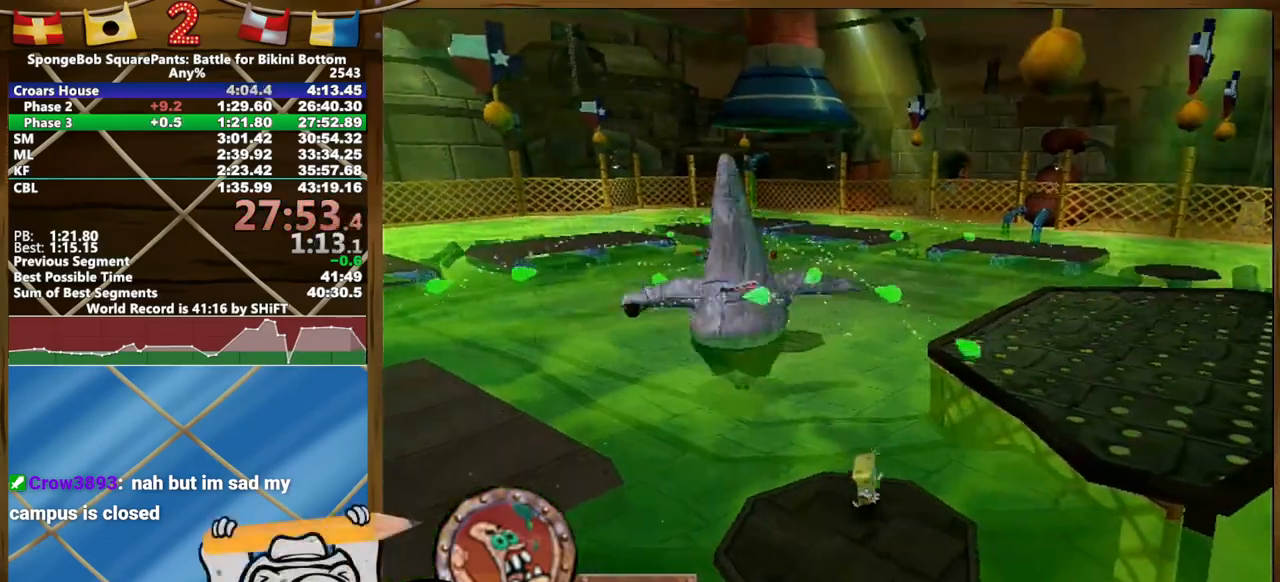
{"buttons": [], "left_stick": "up-right", "right_stick": "center", "events": [[150, "A", "down"], [250, "left_stick", "up-right"], [483, "A", "up"]]}
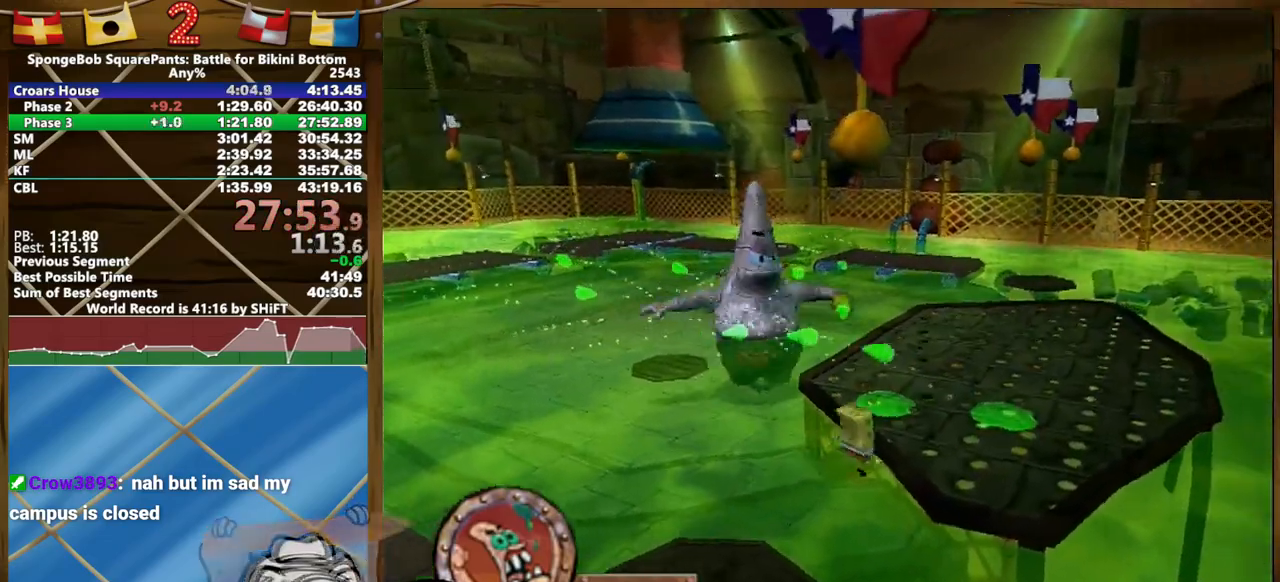
{"buttons": [], "left_stick": "up-right", "right_stick": "center", "events": []}
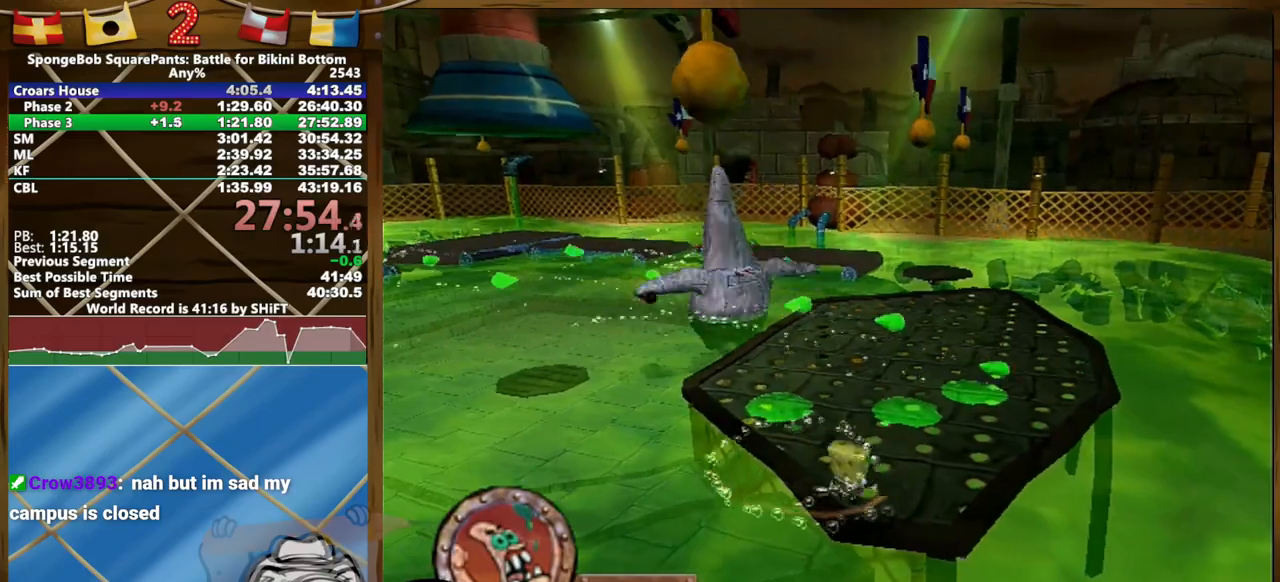
{"buttons": [], "left_stick": "up-right", "right_stick": "center", "events": []}
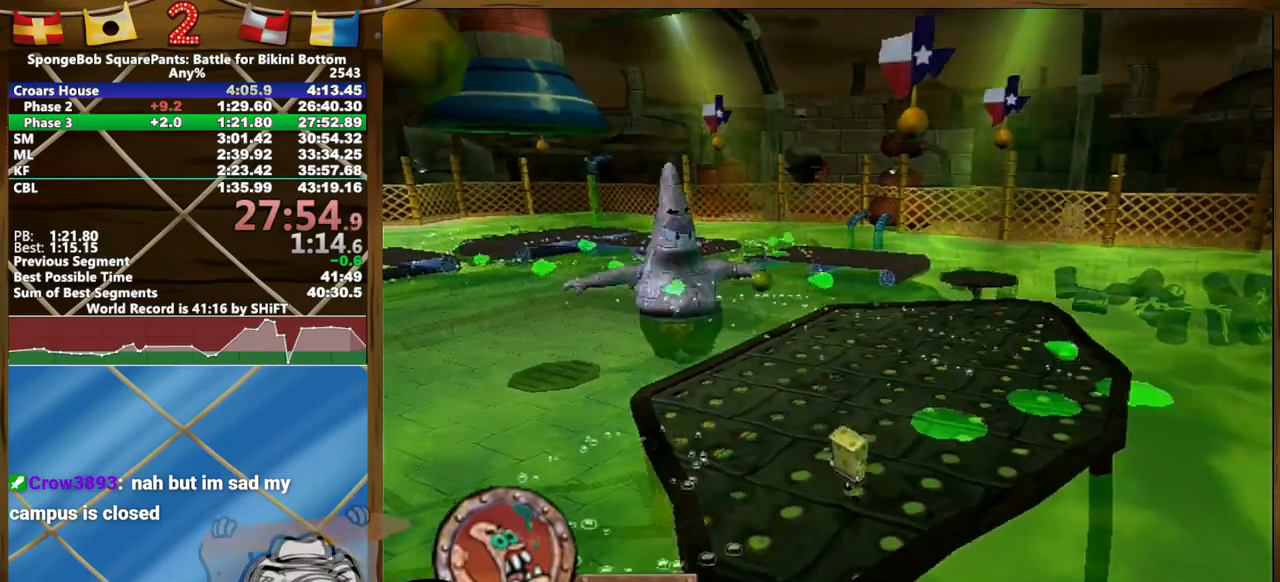
{"buttons": [], "left_stick": "up-right", "right_stick": "center", "events": []}
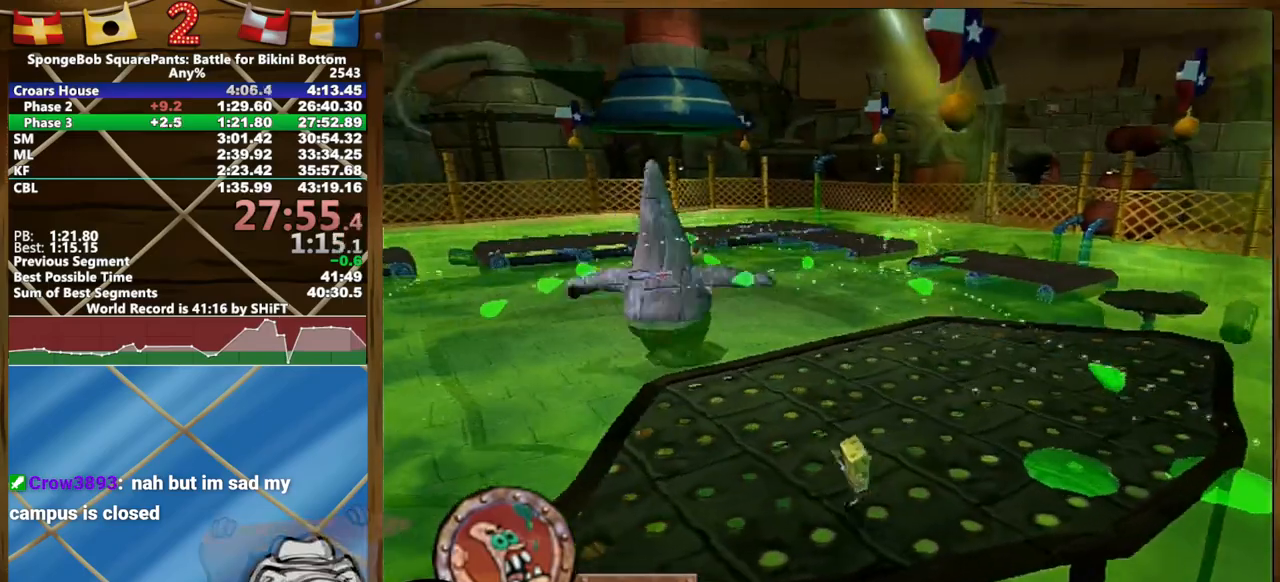
{"buttons": [], "left_stick": "up-right", "right_stick": "center", "events": [[33, "A", "down"], [83, "A", "up"]]}
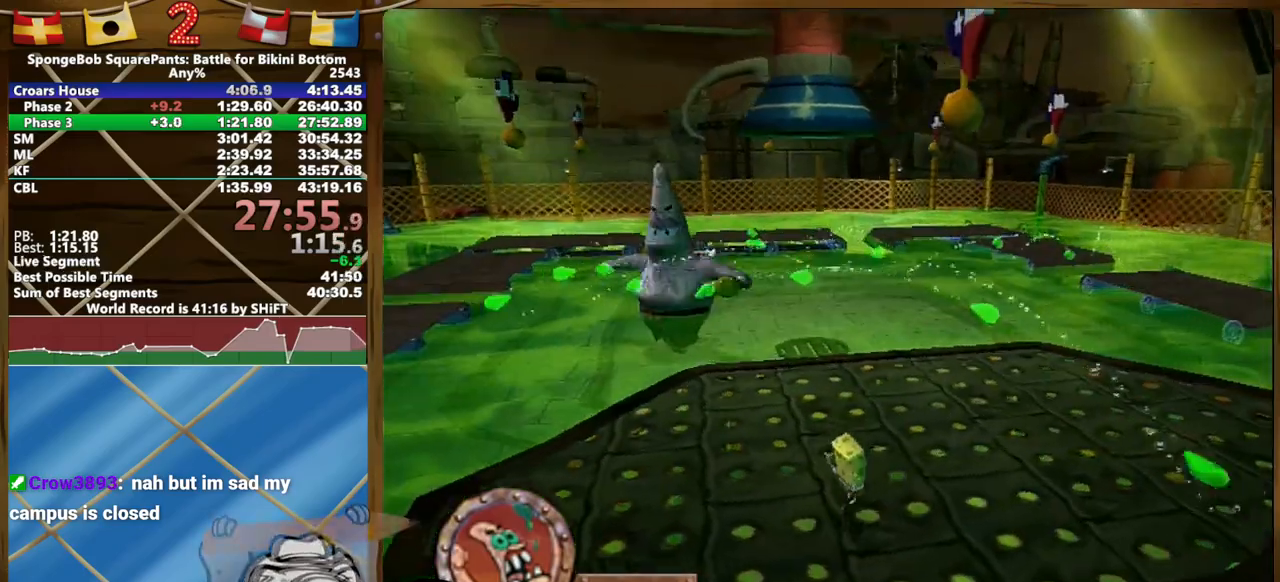
{"buttons": [], "left_stick": "right", "right_stick": "center", "events": [[17, "A", "down"], [17, "left_stick", "right"], [67, "A", "up"]]}